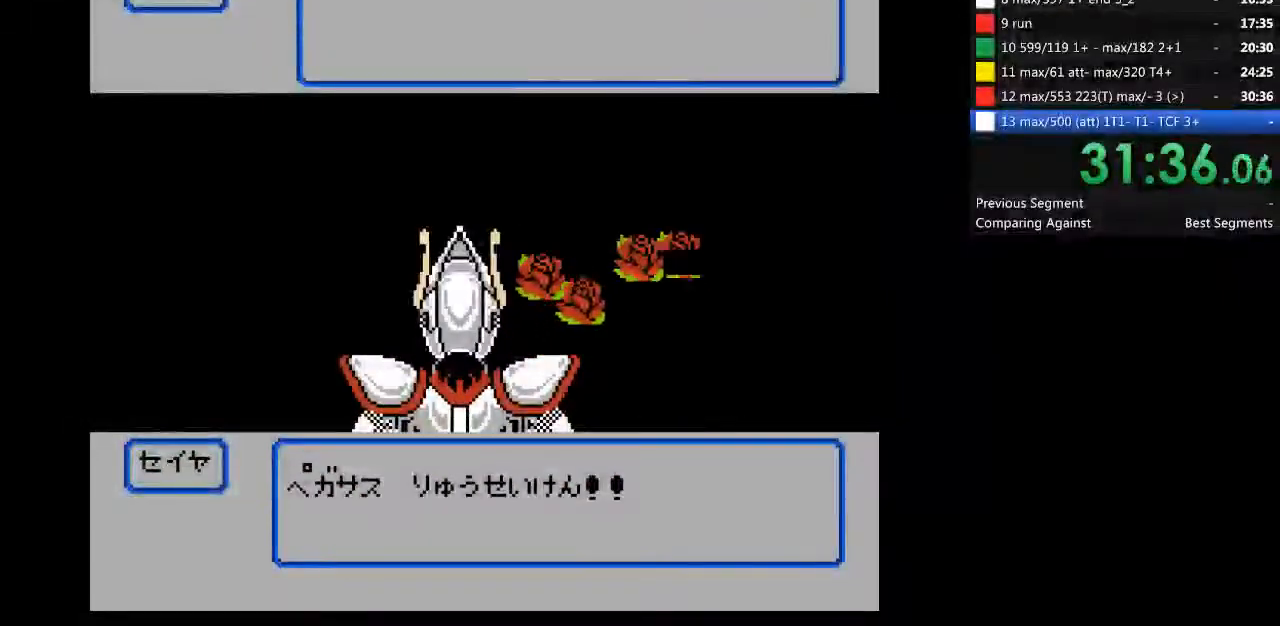
Gameplay with a controller (Nintendo layout); each line is a JSON object with the inputs held at the frame after it. "events" lists button and stick changes between this image and that frame as [ms after this image, input, new state], when the widget could be followed in between. Not read: B L3 R3 SELECT.
{"buttons": [], "events": [[300, "DPAD_RIGHT", "up"]]}
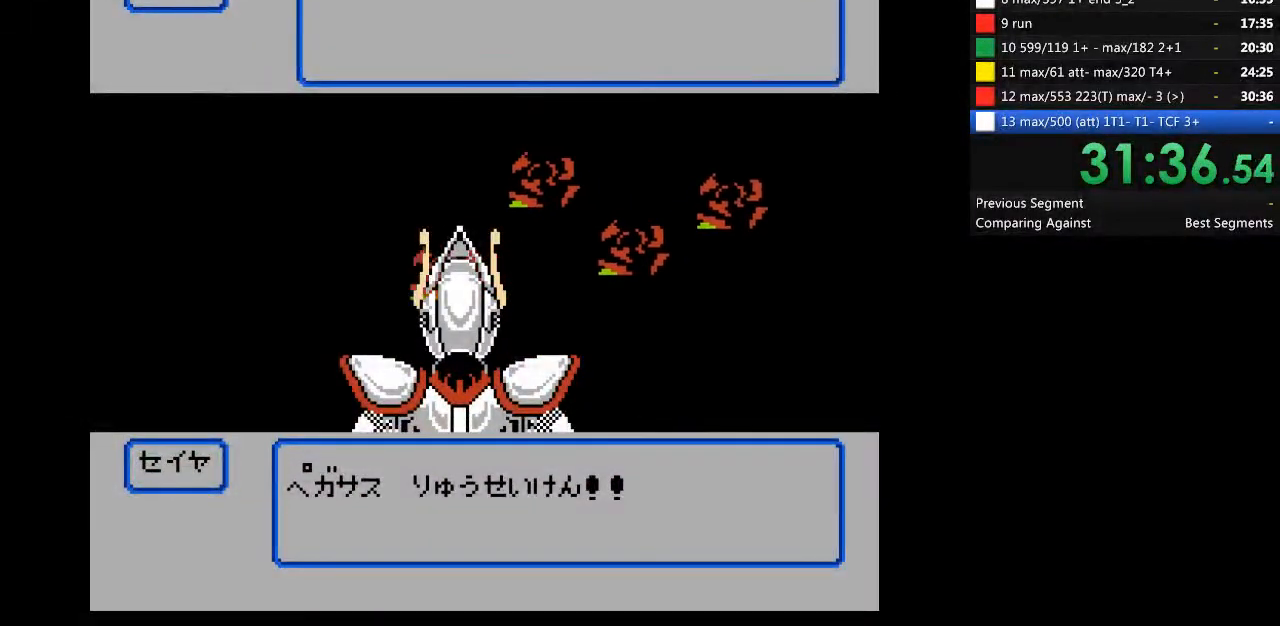
{"buttons": ["DPAD_RIGHT"], "events": [[267, "DPAD_RIGHT", "down"]]}
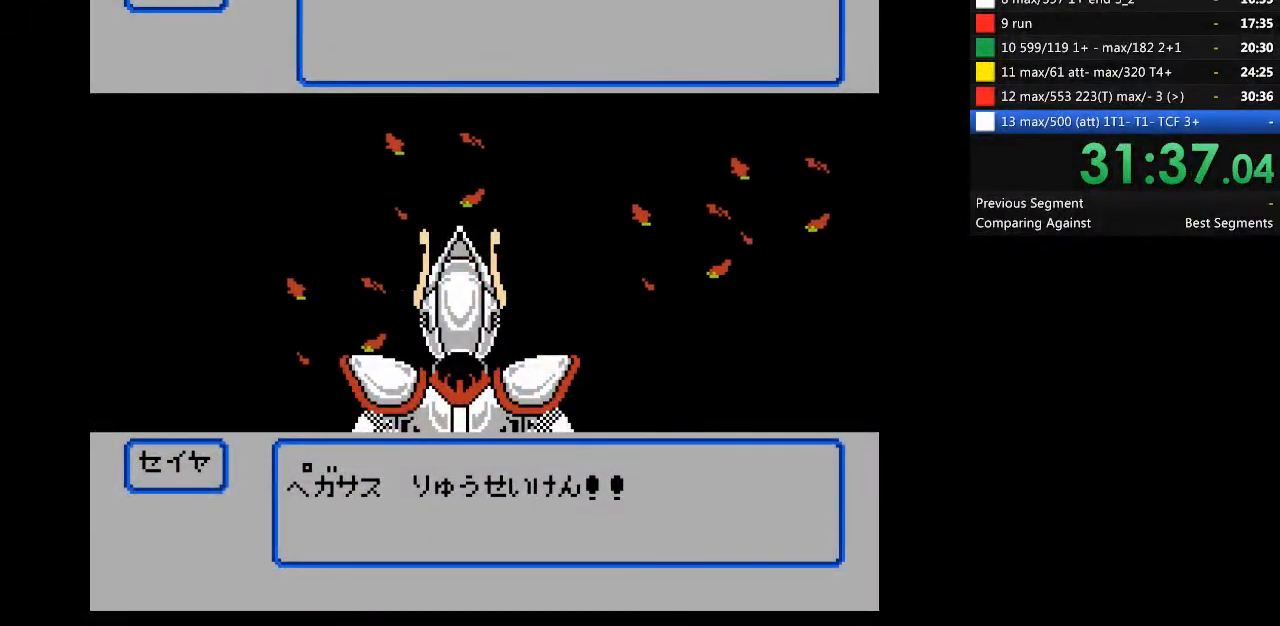
{"buttons": [], "events": [[300, "DPAD_RIGHT", "up"]]}
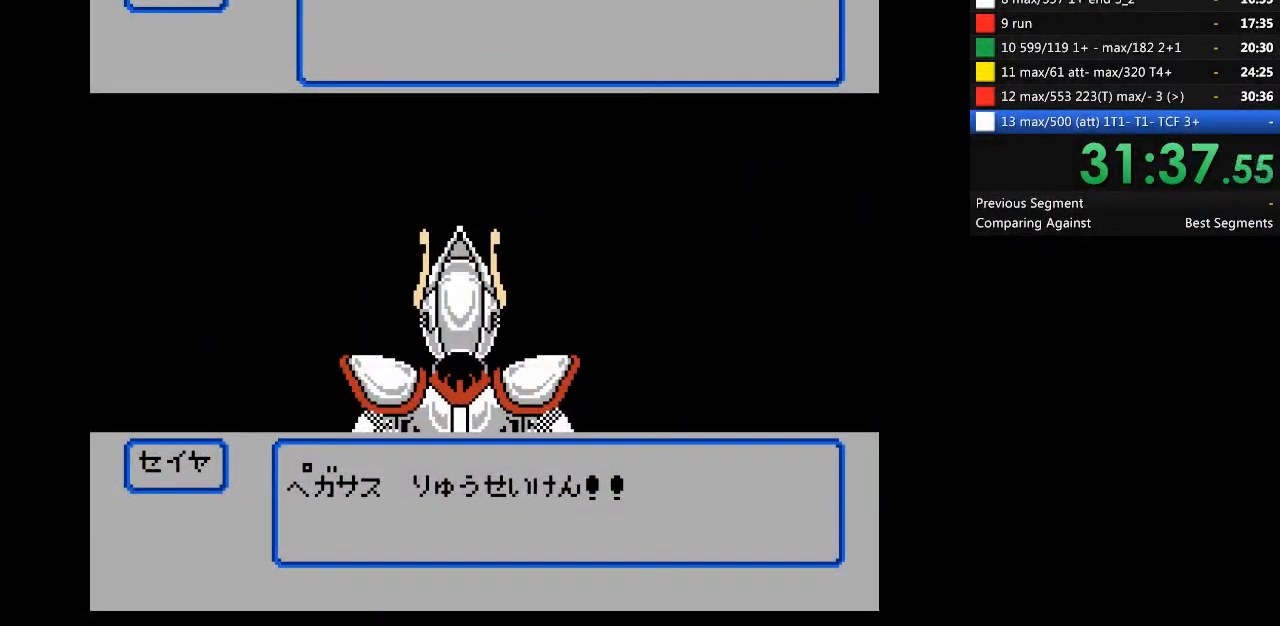
{"buttons": [], "events": []}
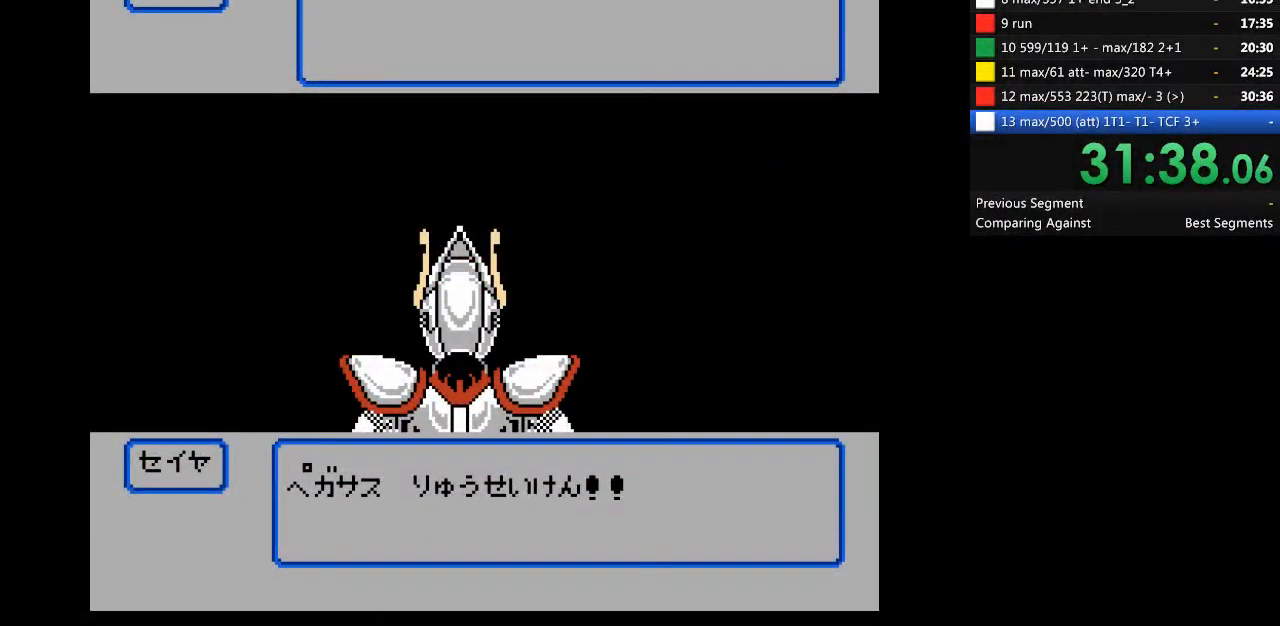
{"buttons": [], "events": [[267, "DPAD_RIGHT", "down"], [467, "DPAD_RIGHT", "up"]]}
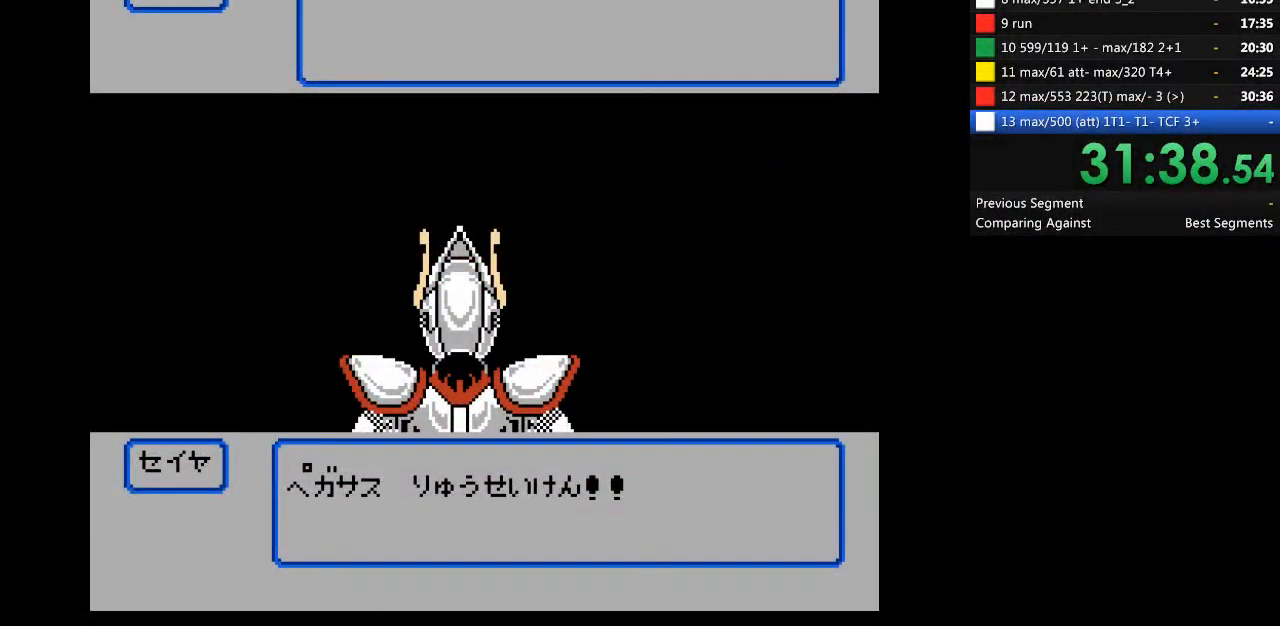
{"buttons": ["DPAD_RIGHT"], "events": [[333, "DPAD_RIGHT", "down"]]}
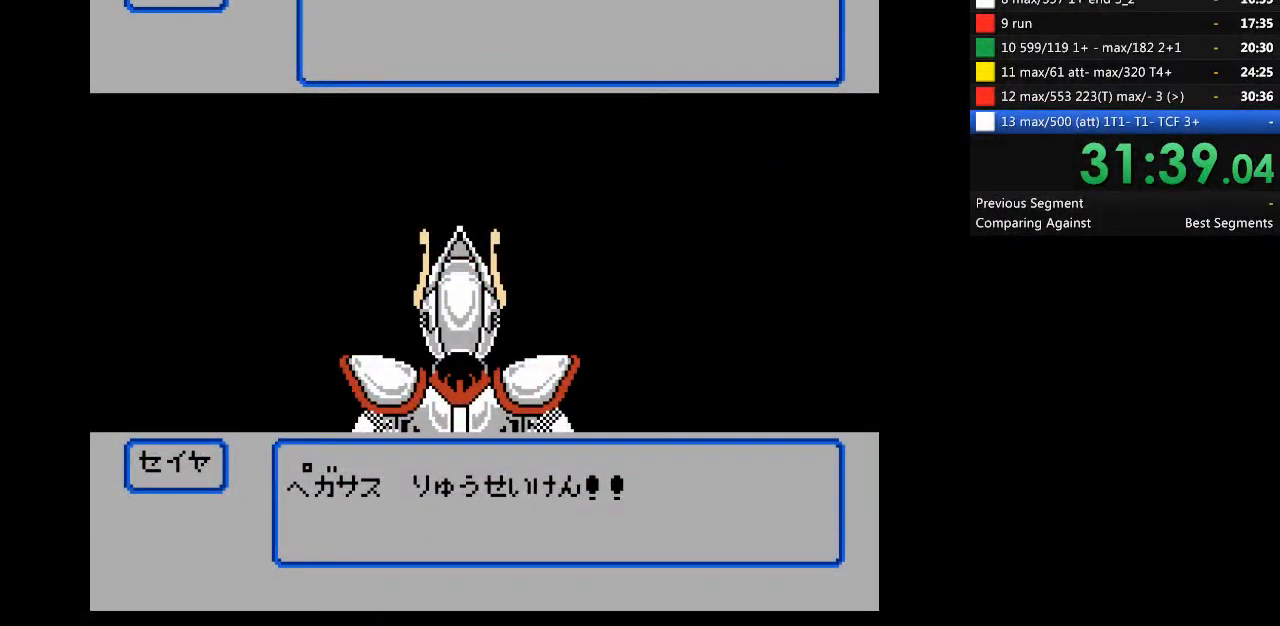
{"buttons": ["DPAD_RIGHT"], "events": [[33, "DPAD_RIGHT", "up"], [200, "DPAD_RIGHT", "down"], [367, "DPAD_RIGHT", "up"], [433, "DPAD_RIGHT", "down"]]}
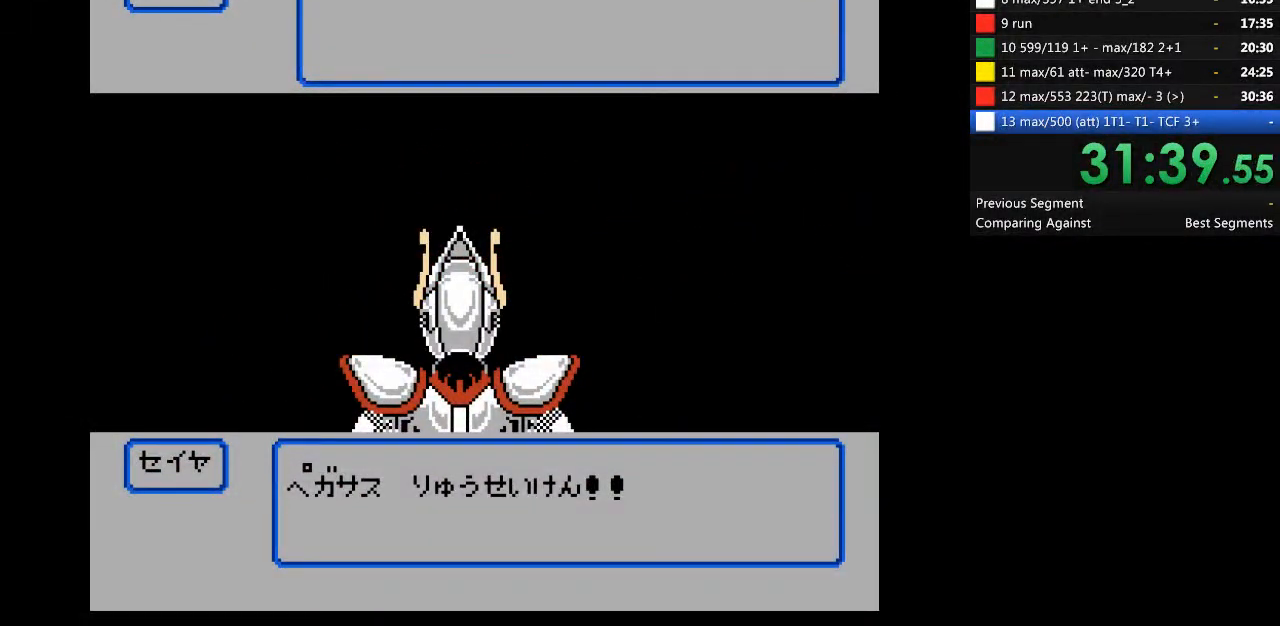
{"buttons": ["DPAD_RIGHT"], "events": [[33, "DPAD_RIGHT", "up"], [133, "DPAD_RIGHT", "down"], [233, "DPAD_RIGHT", "up"], [333, "DPAD_RIGHT", "down"], [400, "DPAD_RIGHT", "up"], [500, "DPAD_RIGHT", "down"]]}
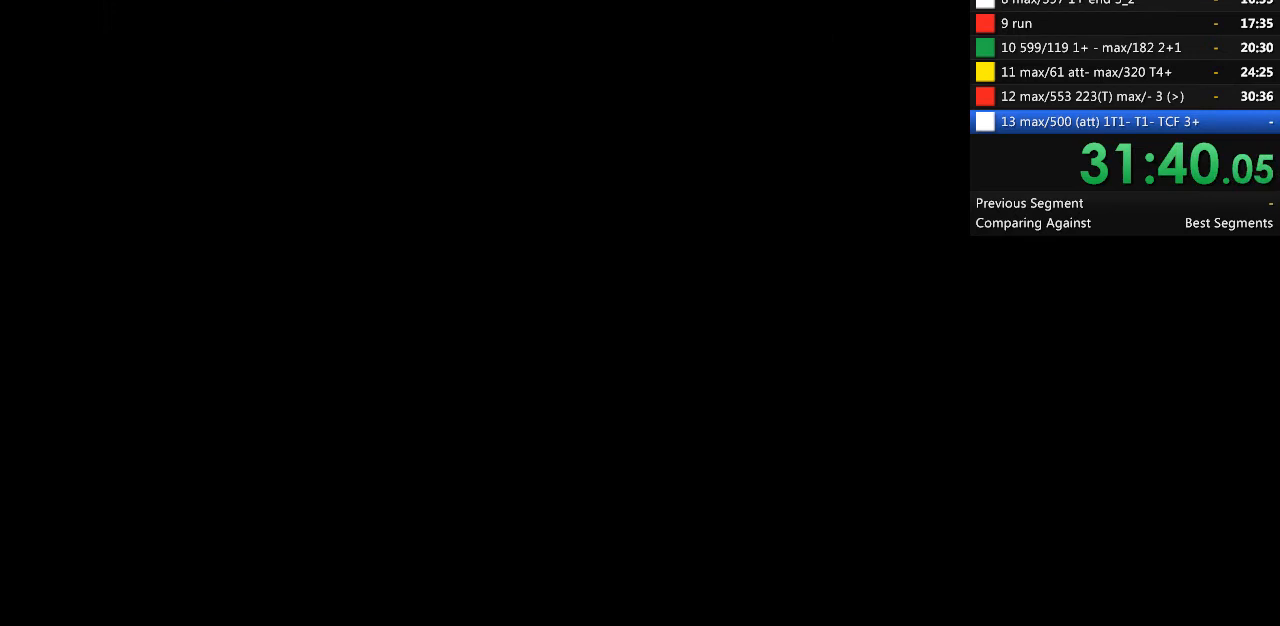
{"buttons": ["DPAD_RIGHT"], "events": [[100, "DPAD_RIGHT", "up"], [200, "DPAD_RIGHT", "down"]]}
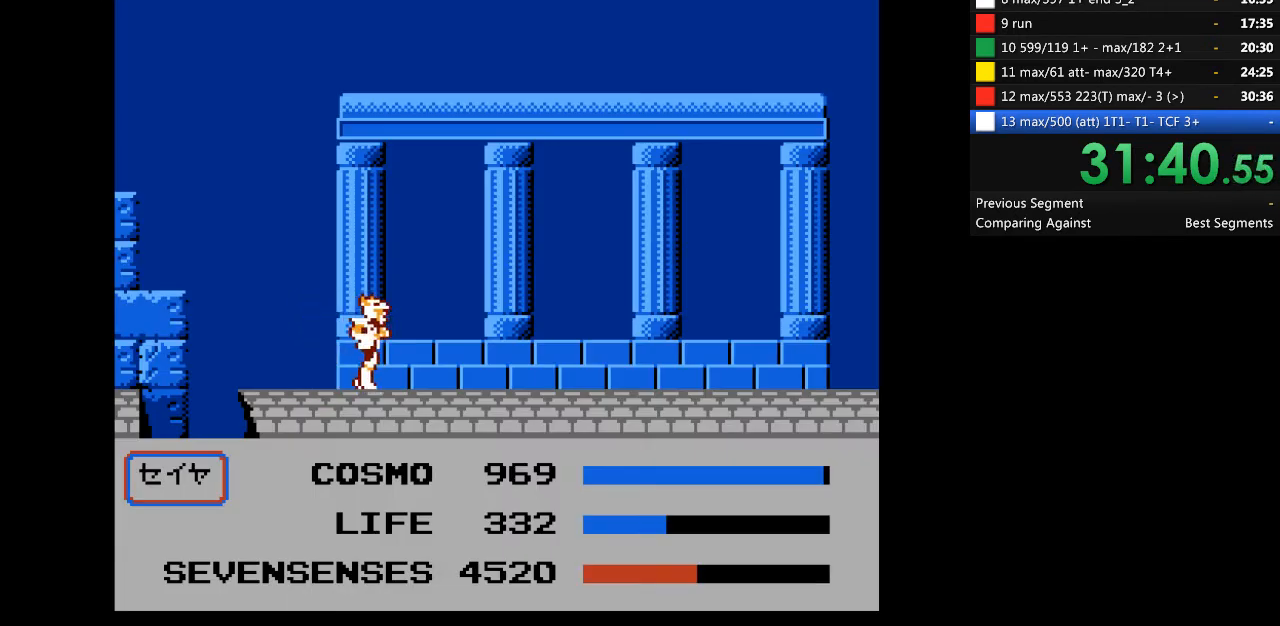
{"buttons": ["DPAD_RIGHT"], "events": [[33, "A", "down"], [400, "A", "up"]]}
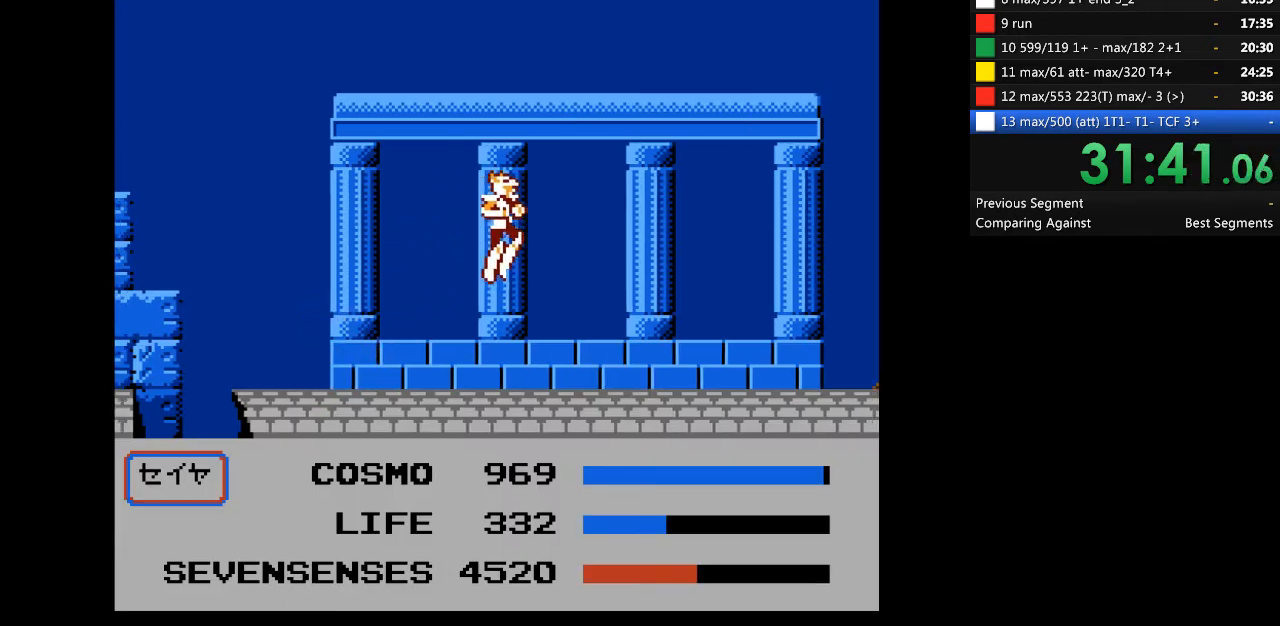
{"buttons": ["A", "DPAD_RIGHT"], "events": [[167, "A", "down"]]}
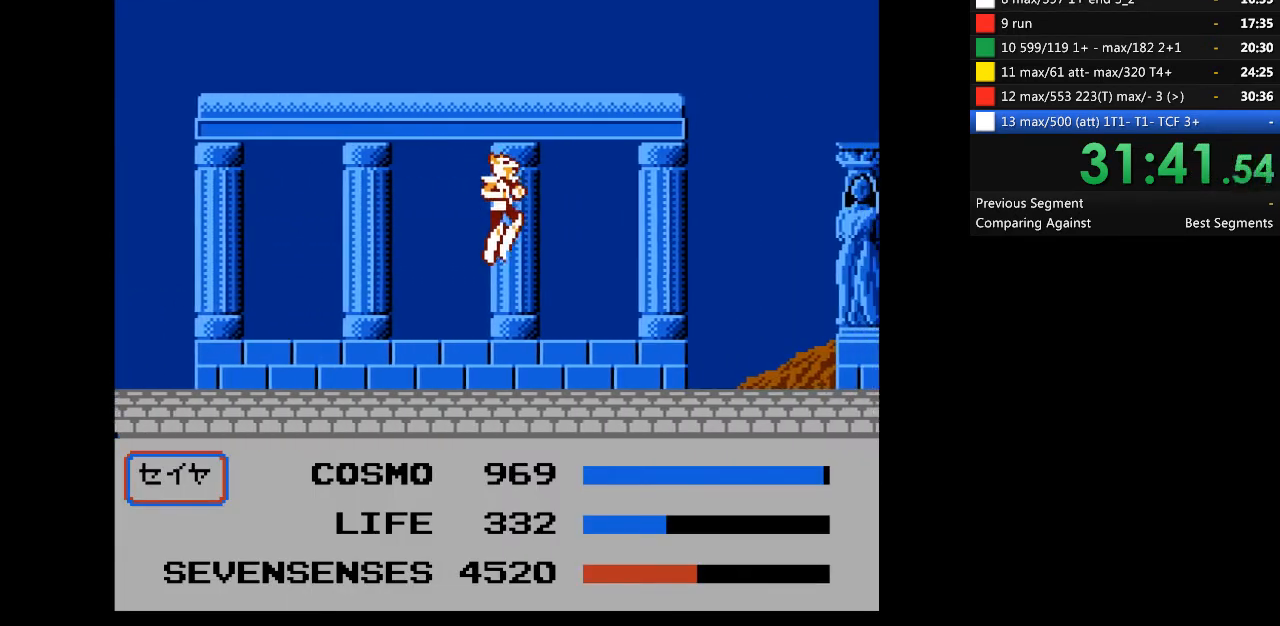
{"buttons": ["DPAD_RIGHT"], "events": [[333, "A", "up"]]}
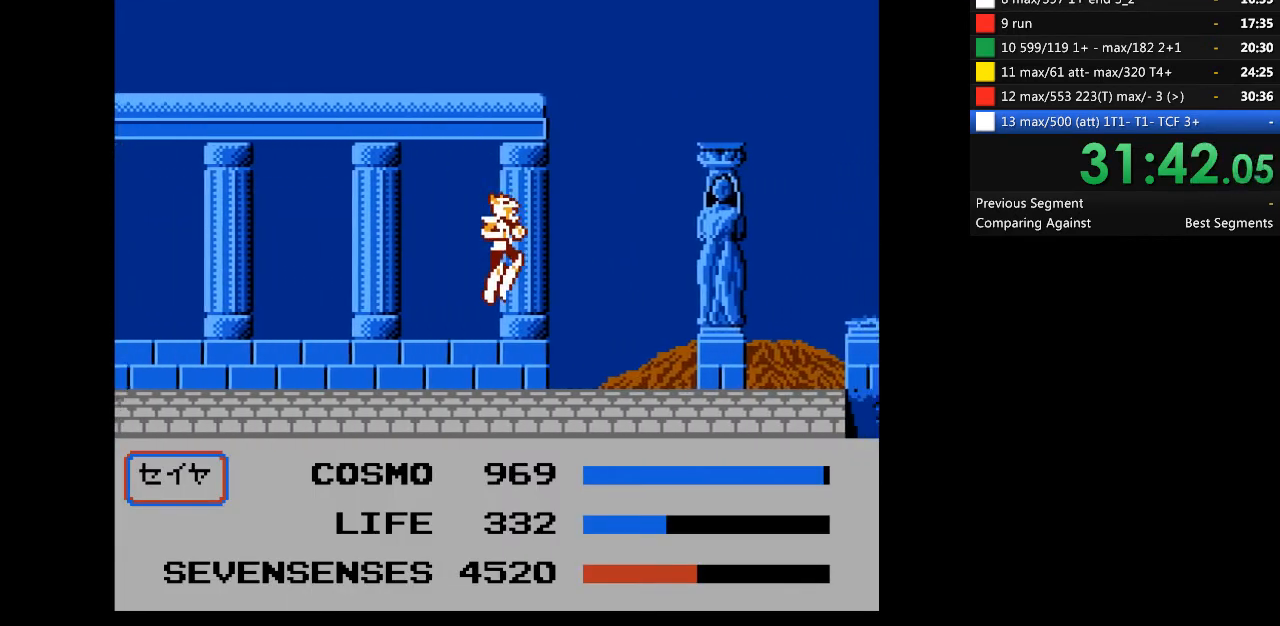
{"buttons": ["DPAD_RIGHT"], "events": [[100, "A", "down"], [333, "A", "up"]]}
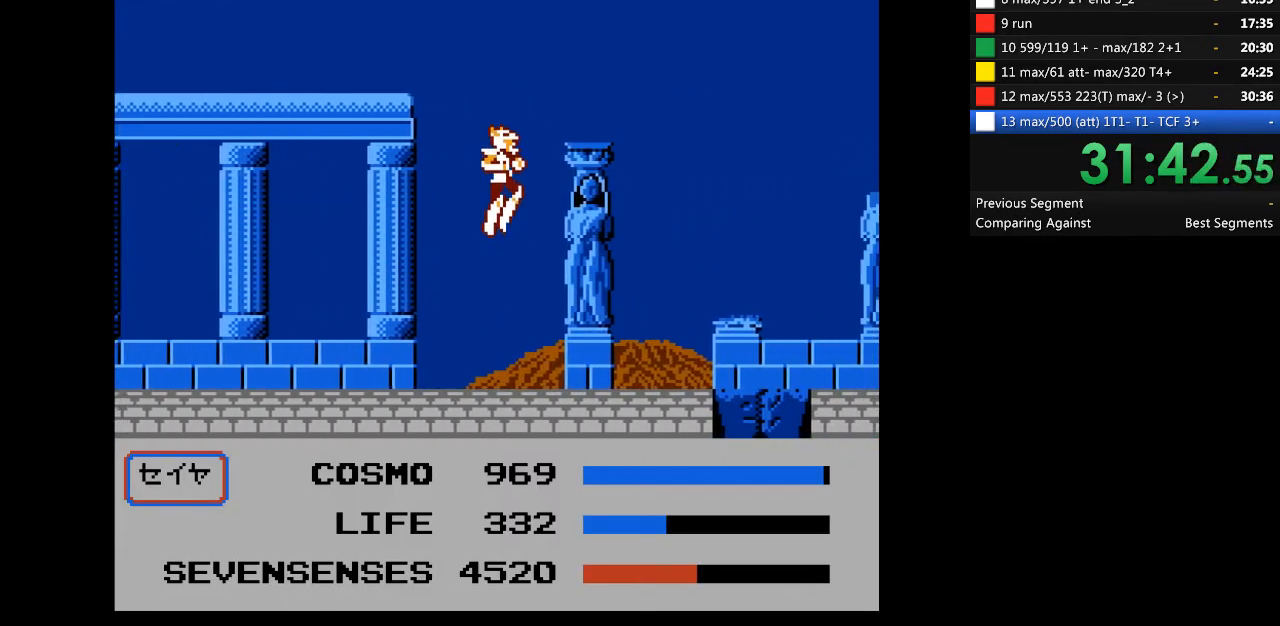
{"buttons": ["DPAD_RIGHT"], "events": []}
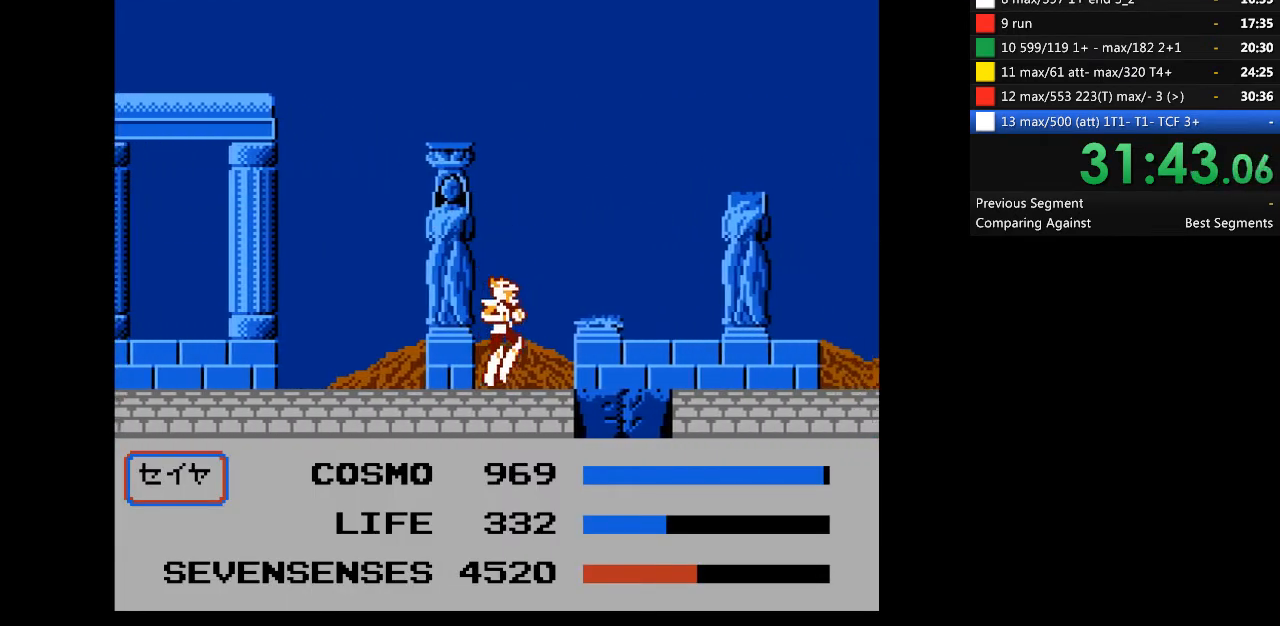
{"buttons": ["A", "DPAD_RIGHT"], "events": [[133, "A", "down"]]}
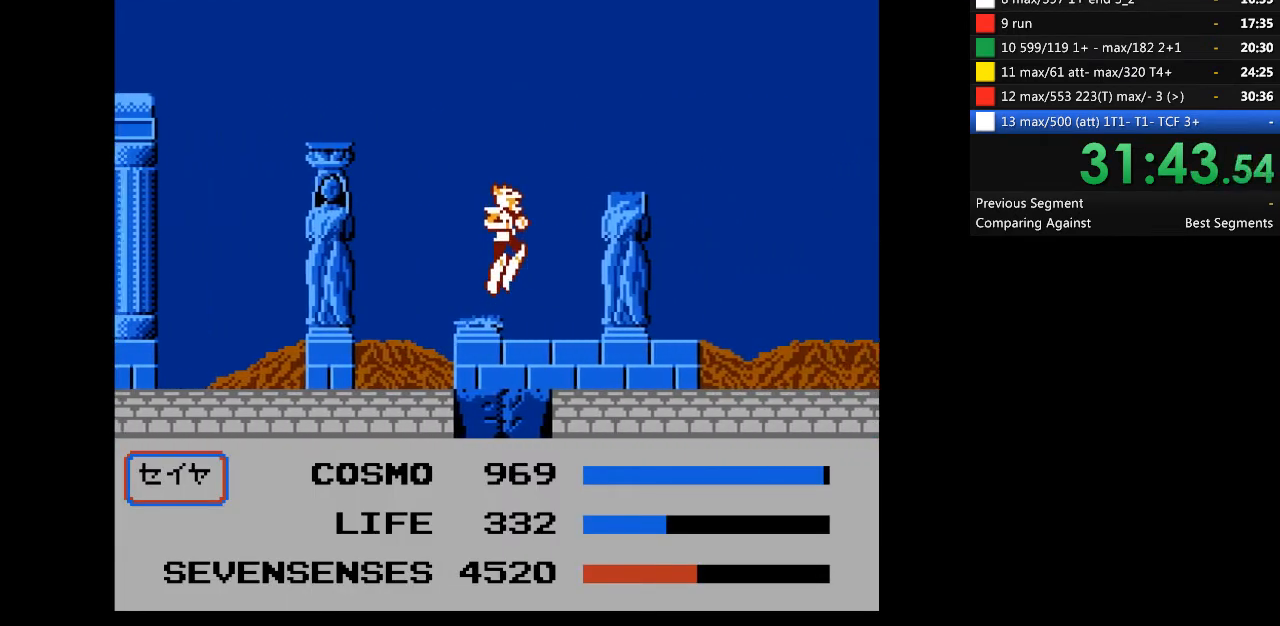
{"buttons": ["A", "DPAD_RIGHT"], "events": [[167, "A", "up"], [400, "A", "down"]]}
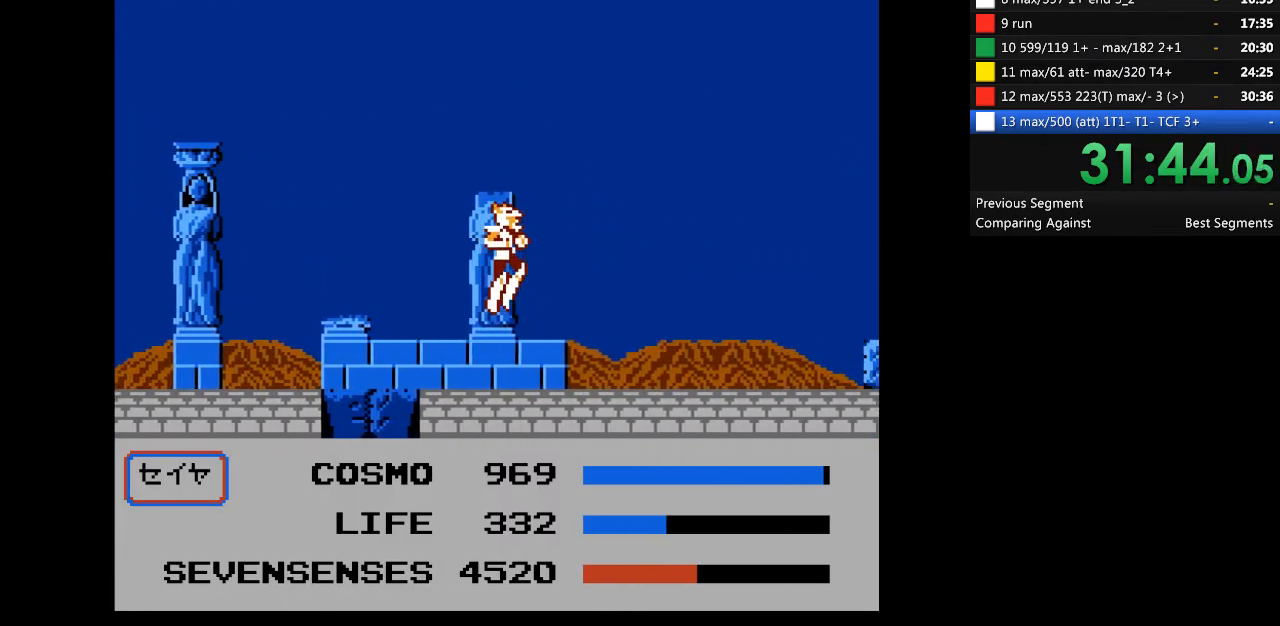
{"buttons": ["DPAD_RIGHT"], "events": [[467, "A", "up"]]}
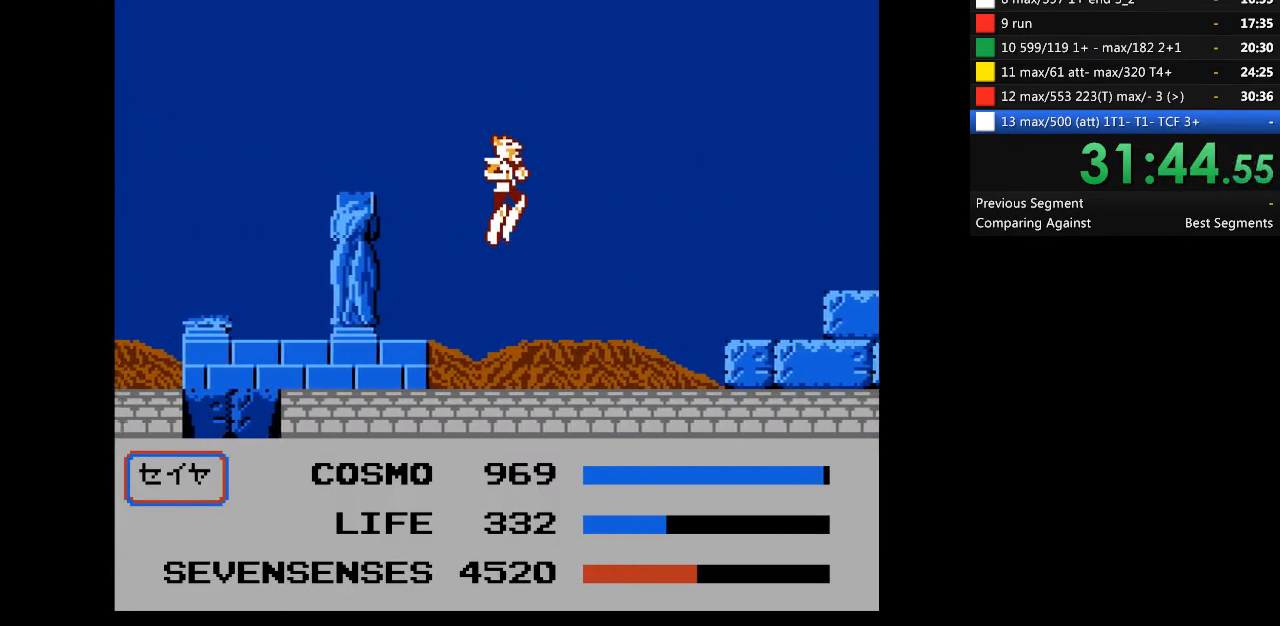
{"buttons": ["DPAD_RIGHT"], "events": [[300, "A", "down"], [467, "A", "up"]]}
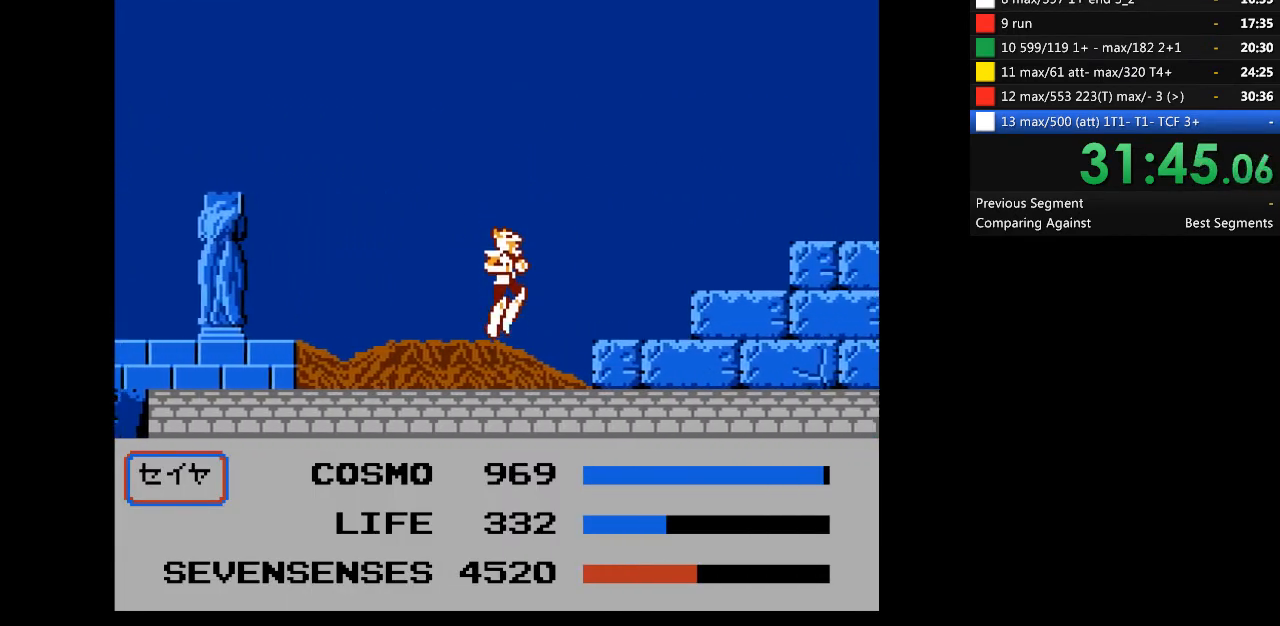
{"buttons": ["DPAD_RIGHT"], "events": []}
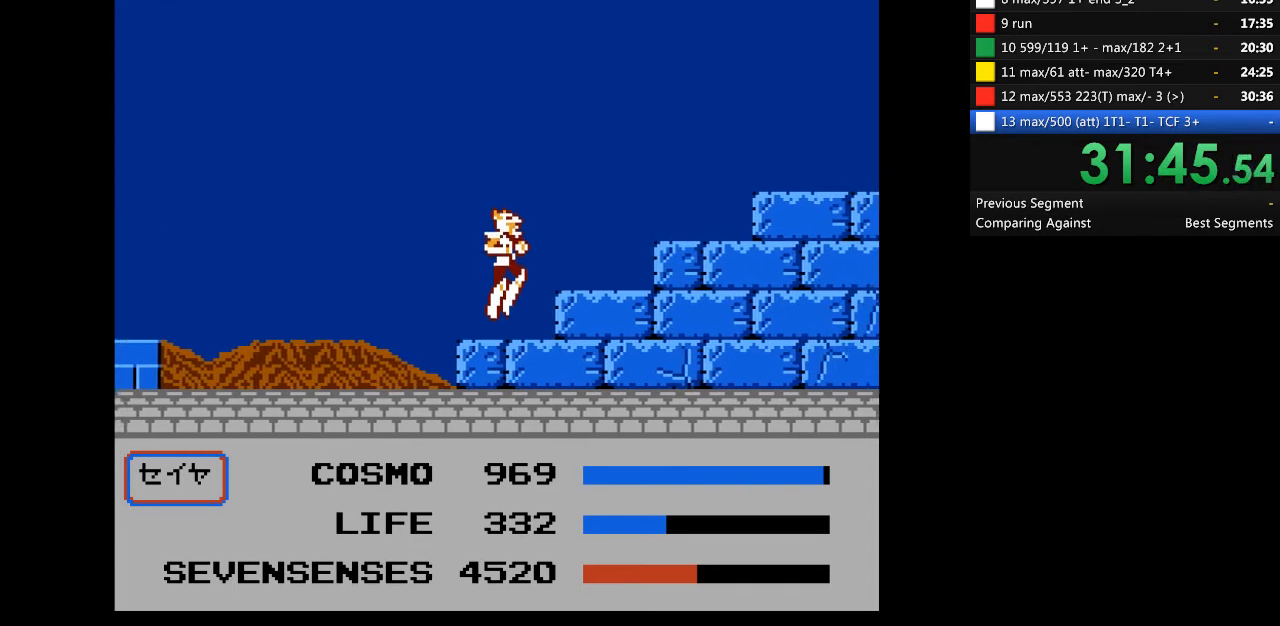
{"buttons": ["A", "DPAD_RIGHT"], "events": [[67, "A", "down"]]}